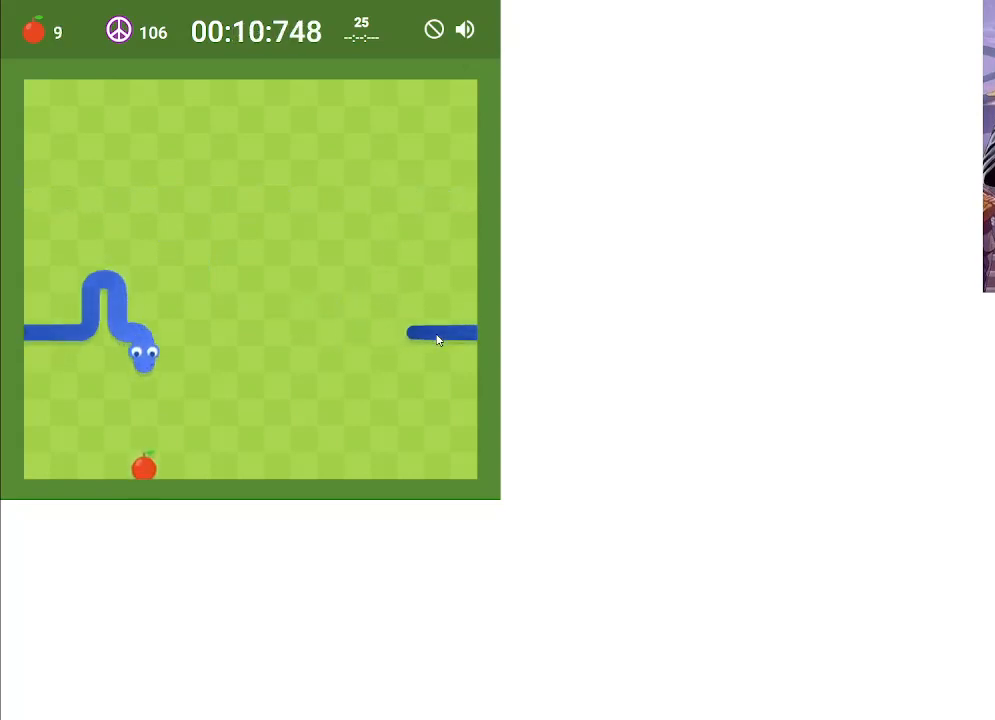
Gameplay with keyboard; each line is a JSON object with the keys held at the frame after it. "events" lists presses ("down") and releases ("up") of "down", "left", "right" and "up" between this image and that frame as [ms after this image, input, new state], when the widget could be followed in between. No other keys are recorded. Mouse input is not recorded.
{"keys": [], "events": [[33, "down", "up"]]}
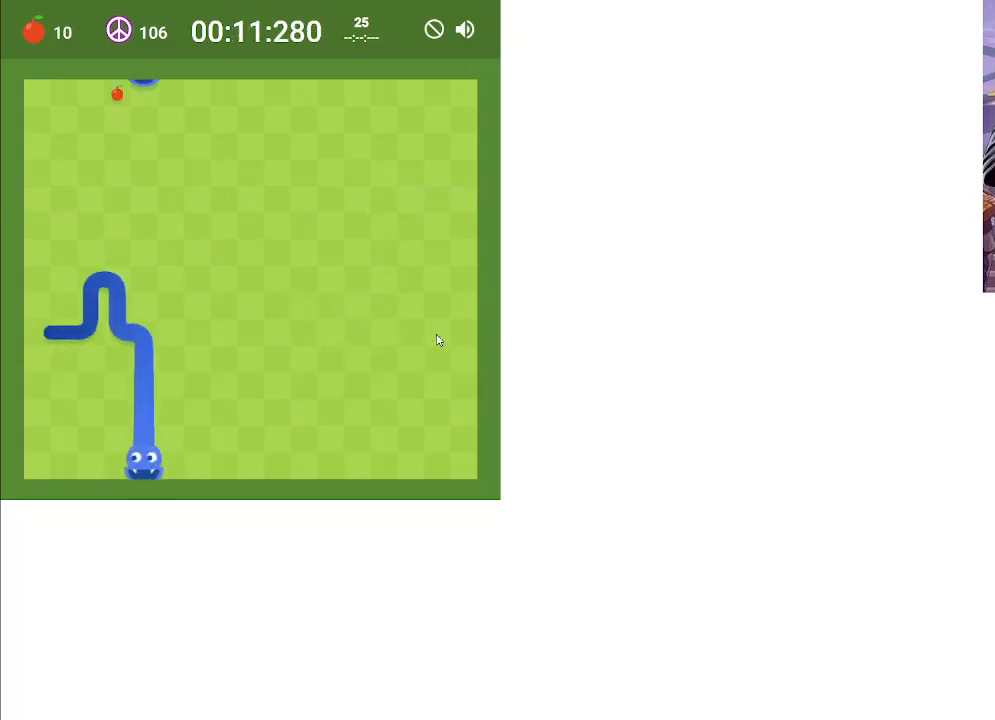
{"keys": ["up"], "events": [[233, "left", "down"], [400, "left", "up"], [400, "up", "down"]]}
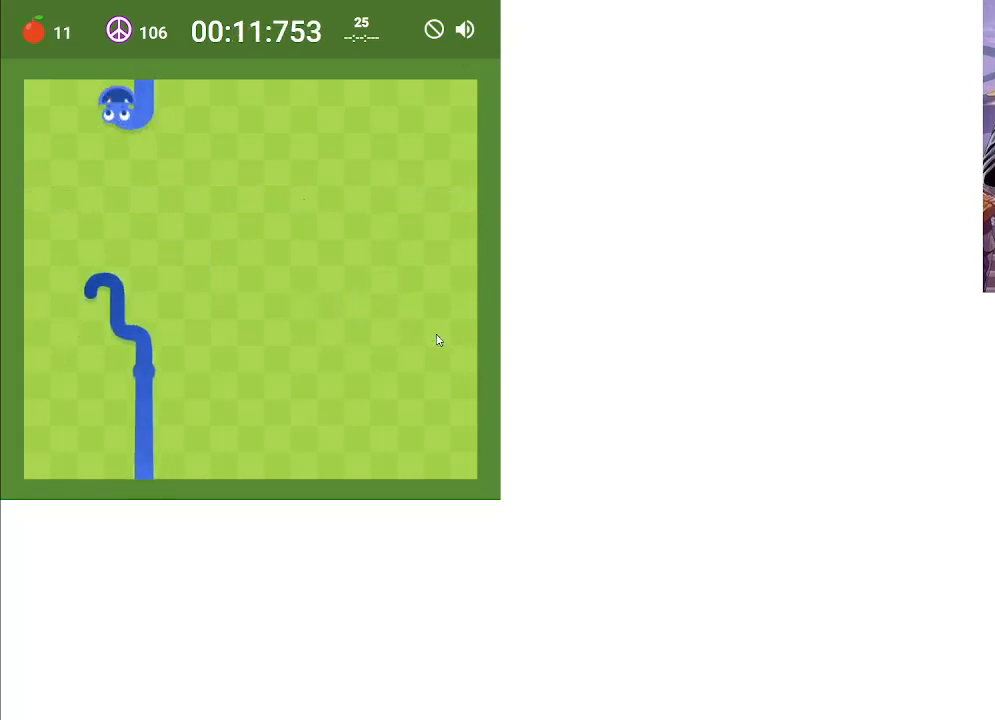
{"keys": [], "events": [[33, "right", "down"], [67, "up", "up"], [233, "right", "up"]]}
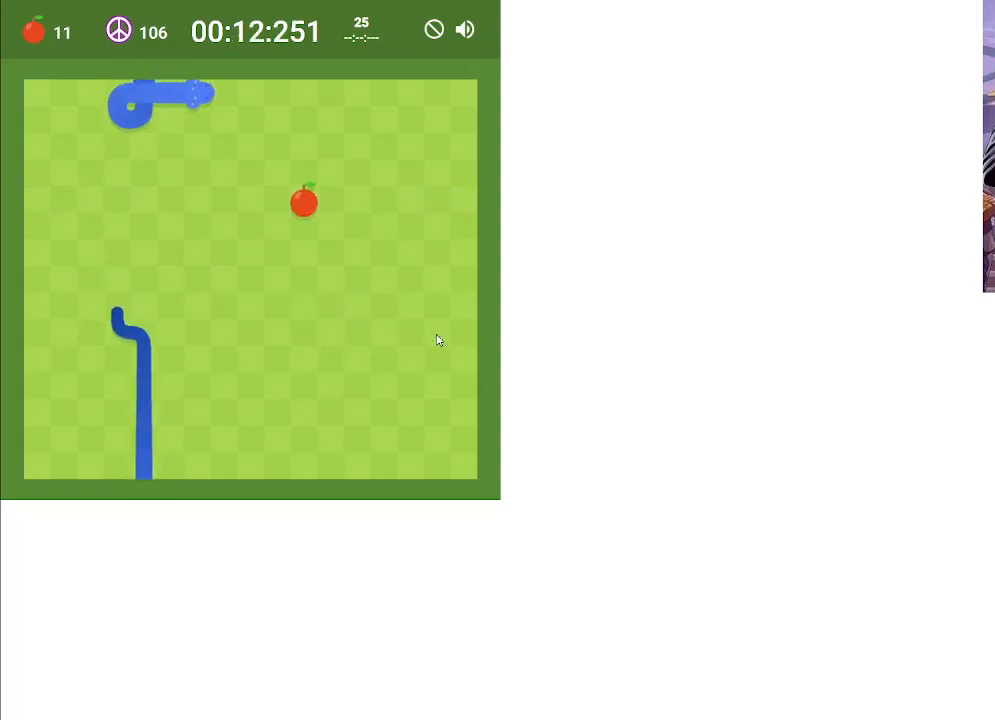
{"keys": ["down"], "events": [[500, "down", "down"]]}
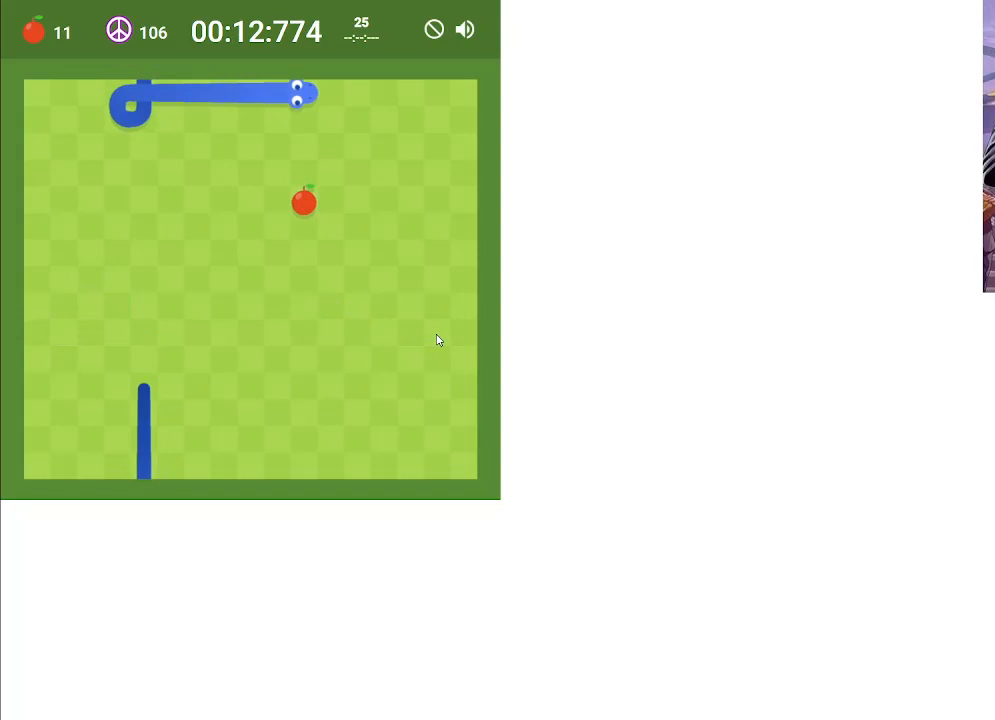
{"keys": [], "events": [[133, "down", "up"], [167, "down", "down"], [333, "down", "up"]]}
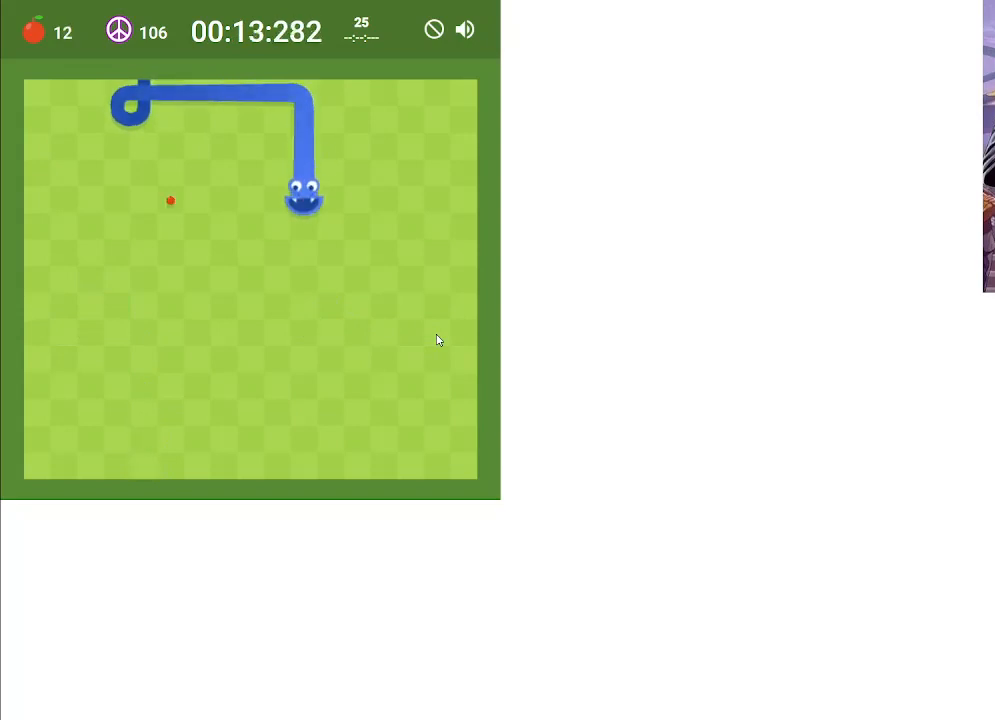
{"keys": ["up"], "events": [[33, "down", "down"], [133, "down", "up"], [233, "left", "down"], [333, "up", "down"], [400, "left", "up"]]}
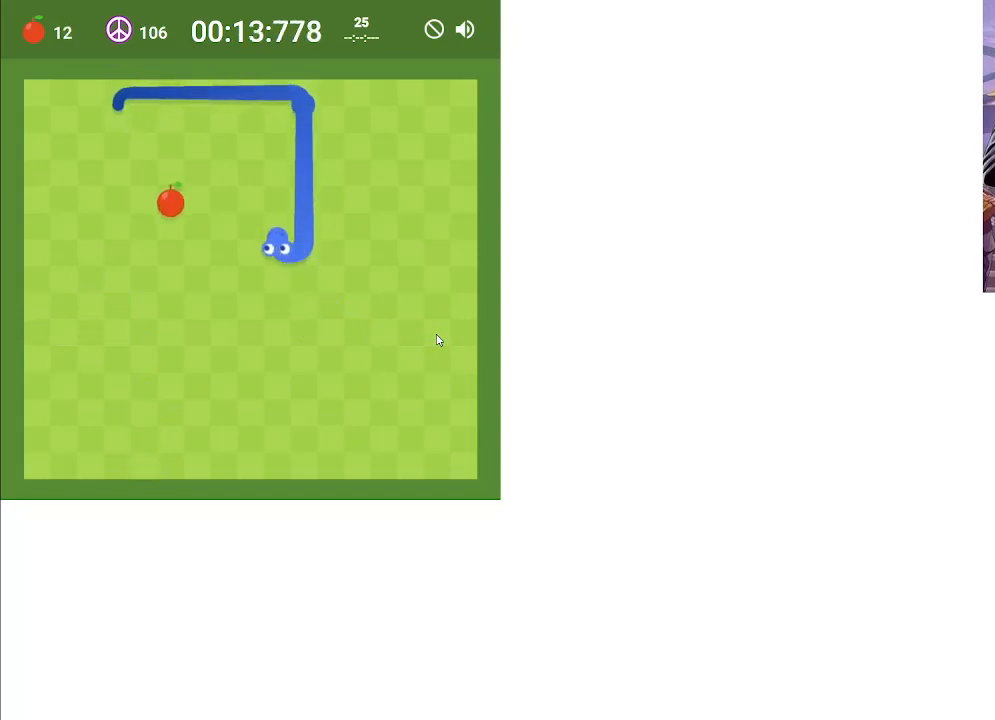
{"keys": ["left"], "events": [[33, "up", "up"], [233, "left", "down"], [367, "left", "up"], [467, "left", "down"]]}
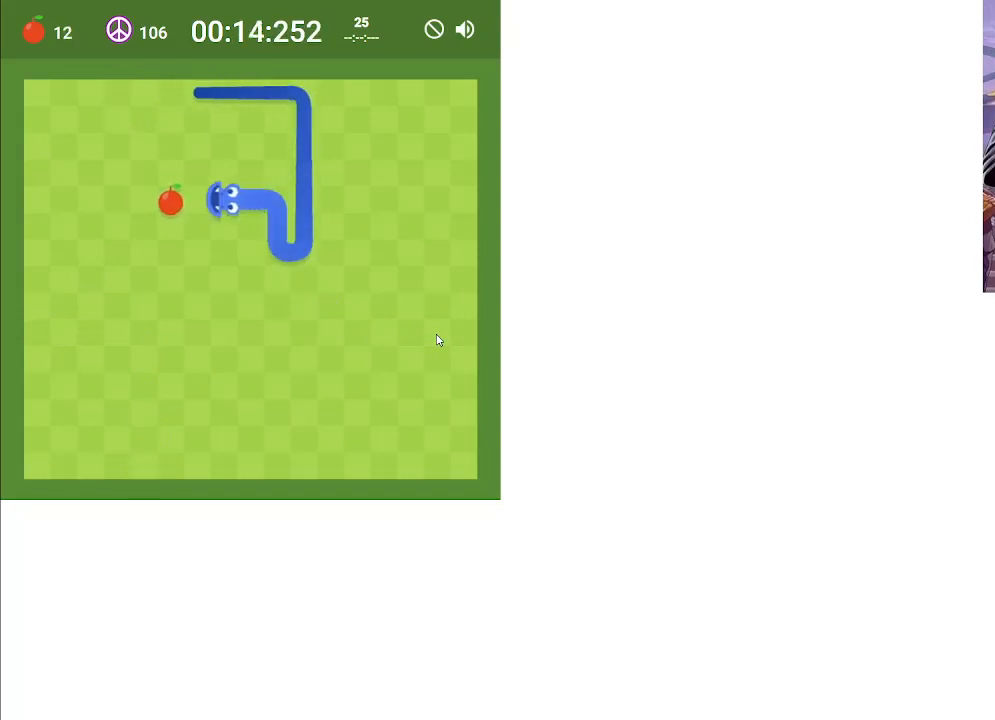
{"keys": ["down"], "events": [[67, "left", "up"], [500, "down", "down"]]}
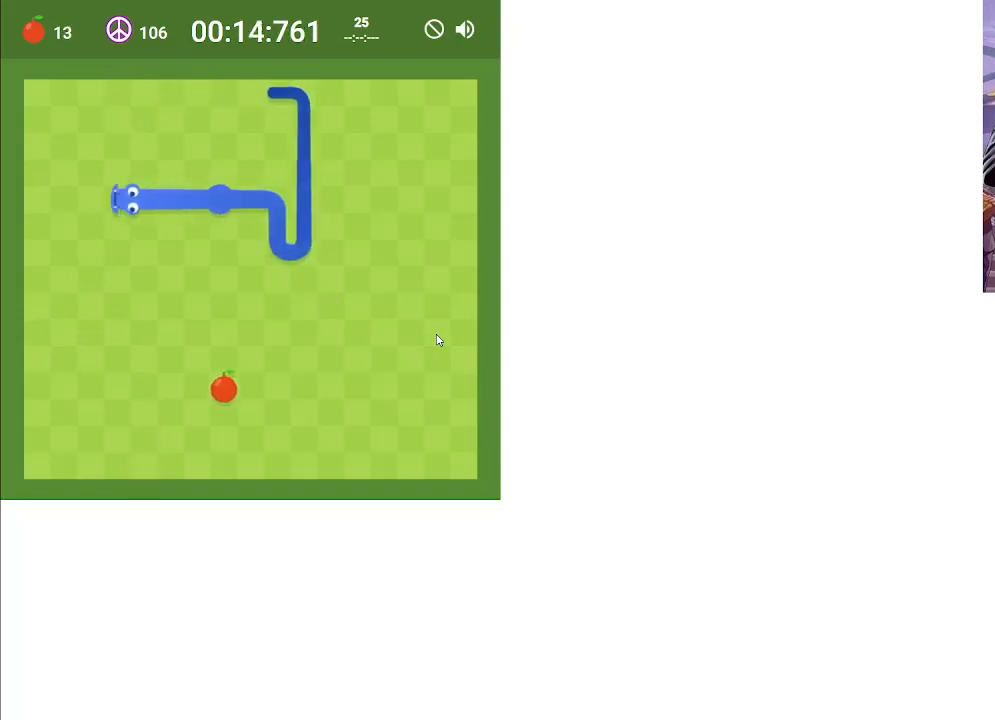
{"keys": [], "events": [[67, "right", "down"], [200, "down", "up"], [500, "right", "up"]]}
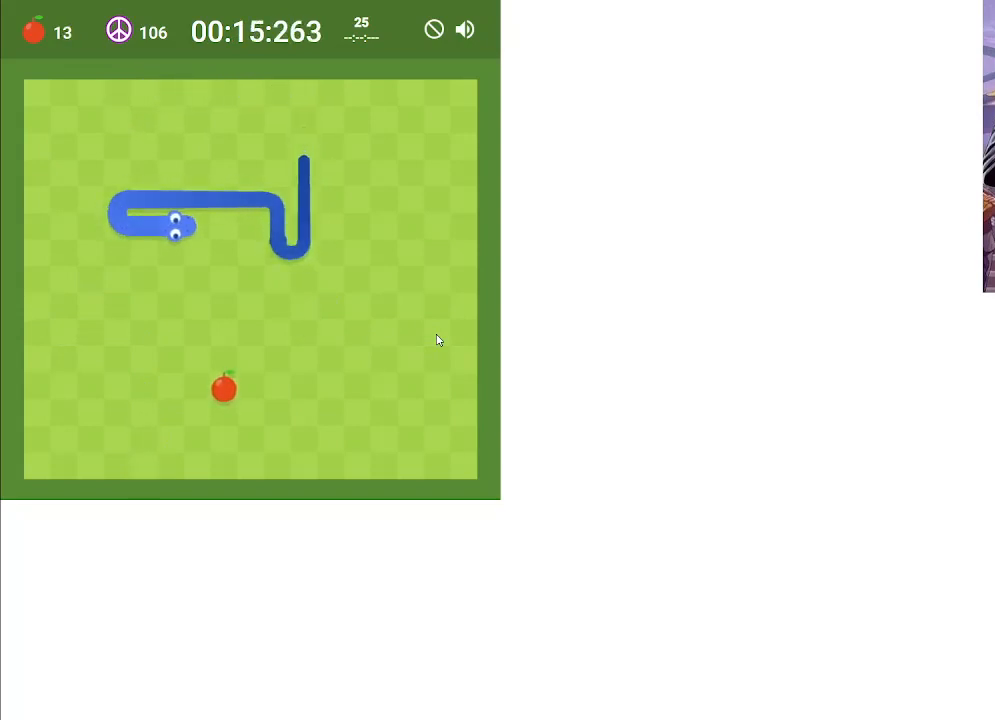
{"keys": ["down"], "events": [[167, "down", "down"], [233, "down", "up"], [400, "down", "down"]]}
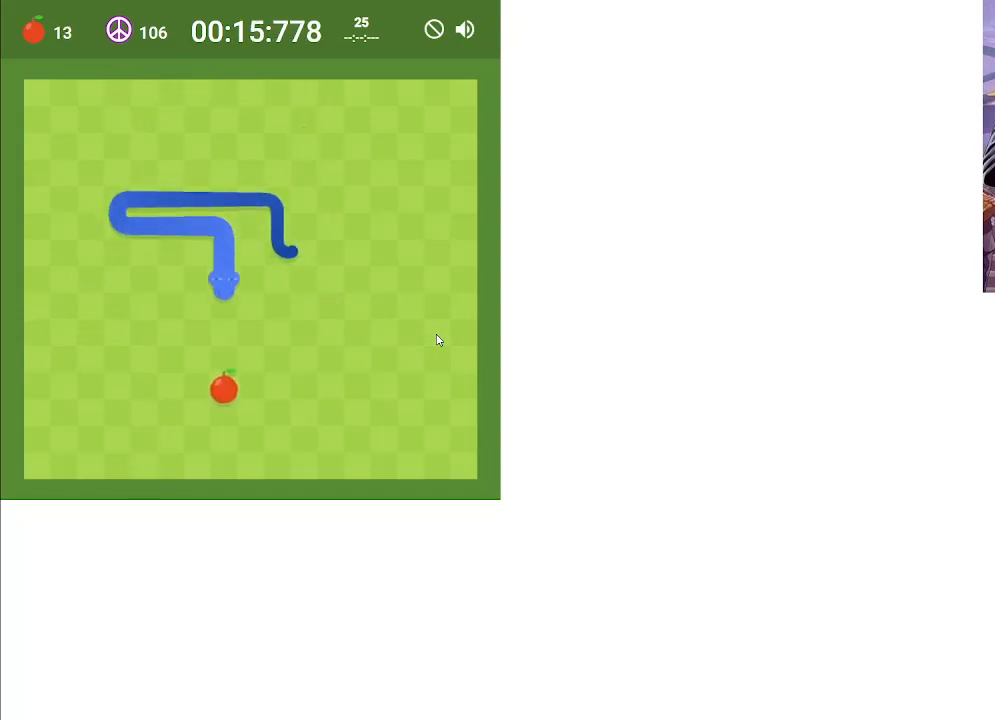
{"keys": [], "events": [[100, "down", "up"]]}
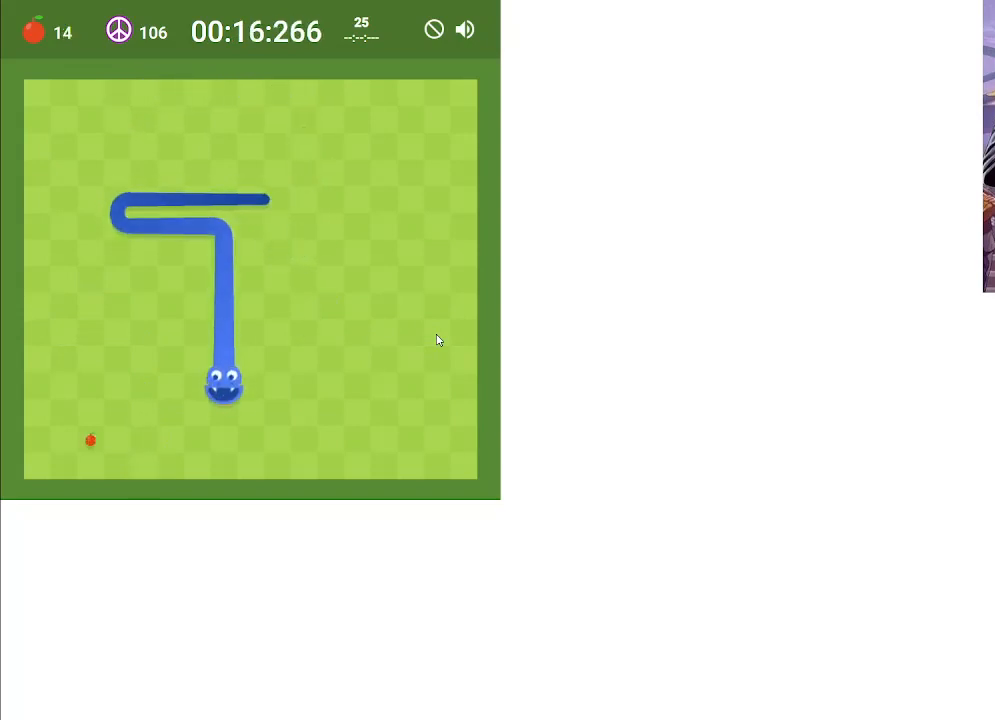
{"keys": ["left"], "events": [[233, "left", "down"]]}
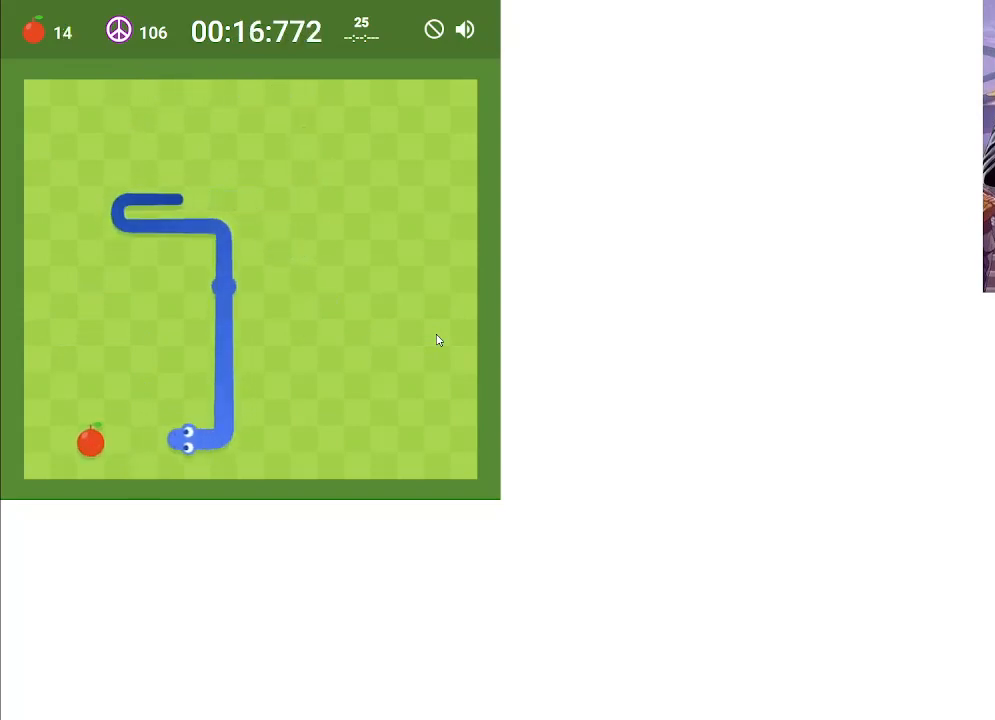
{"keys": ["up"], "events": [[33, "left", "up"], [467, "up", "down"]]}
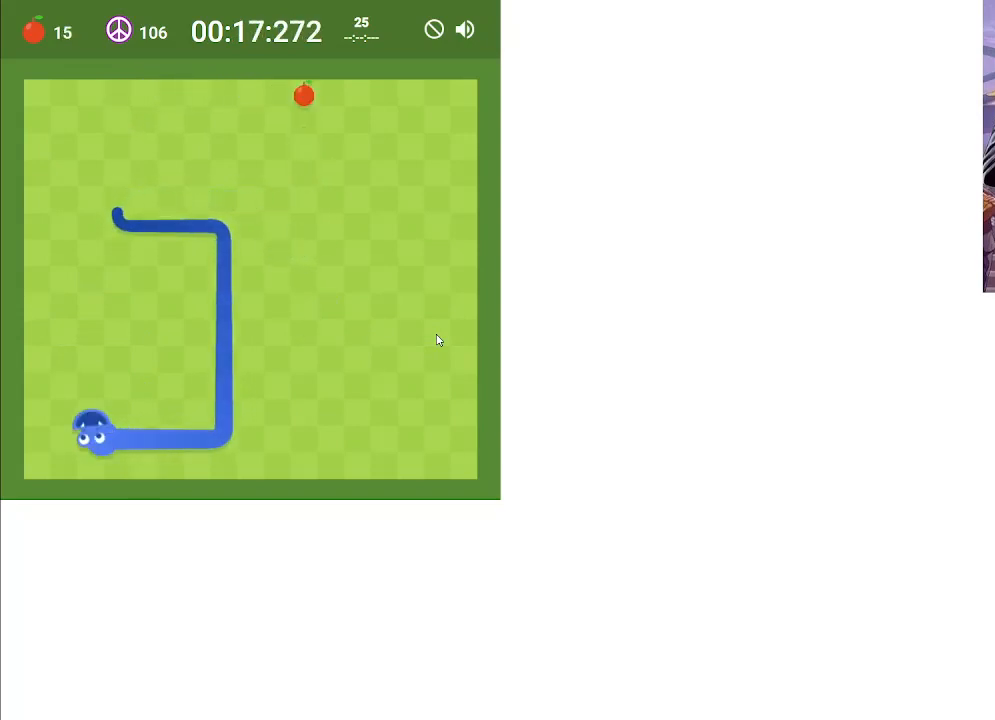
{"keys": ["down", "right"], "events": [[100, "up", "up"], [300, "right", "down"], [400, "down", "down"]]}
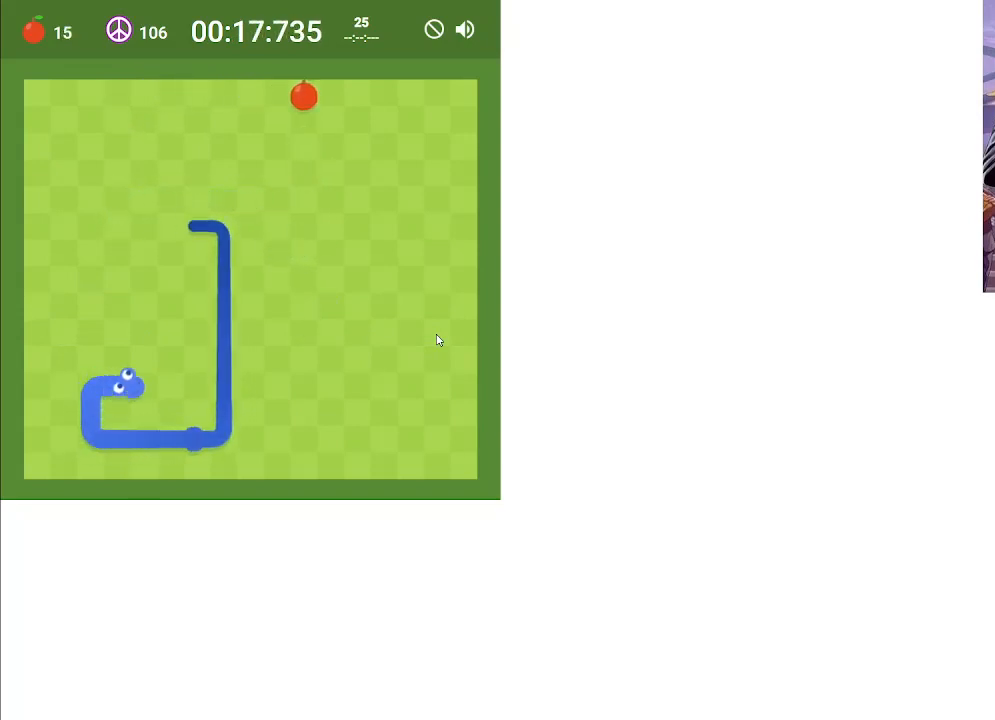
{"keys": ["right"], "events": [[33, "right", "up"], [267, "down", "up"], [500, "right", "down"]]}
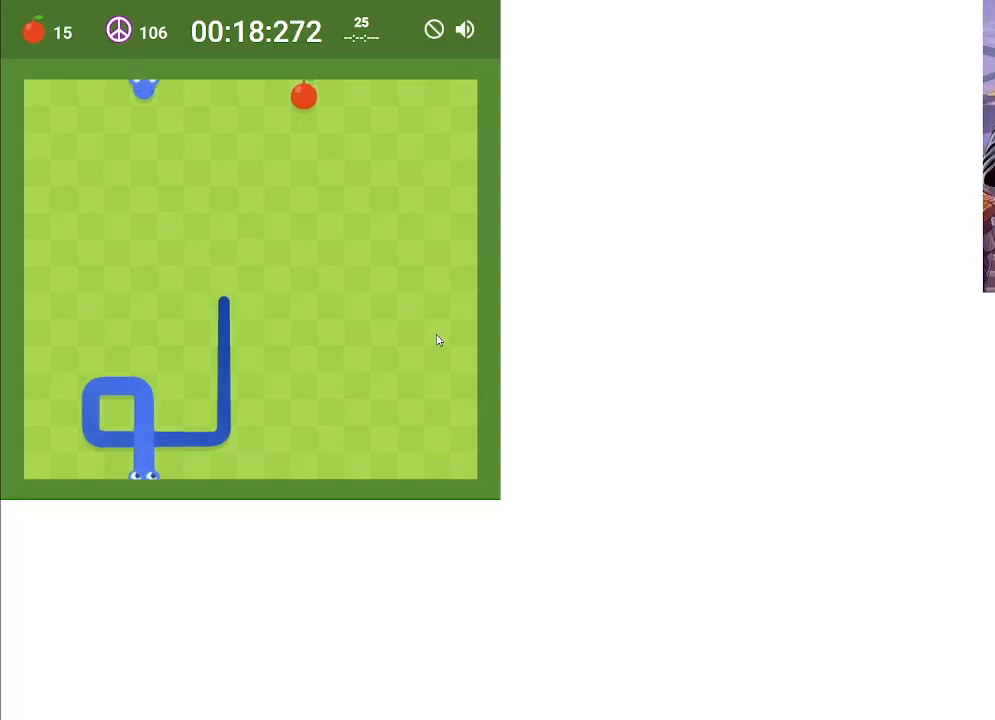
{"keys": [], "events": [[133, "right", "up"], [200, "right", "down"], [367, "right", "up"]]}
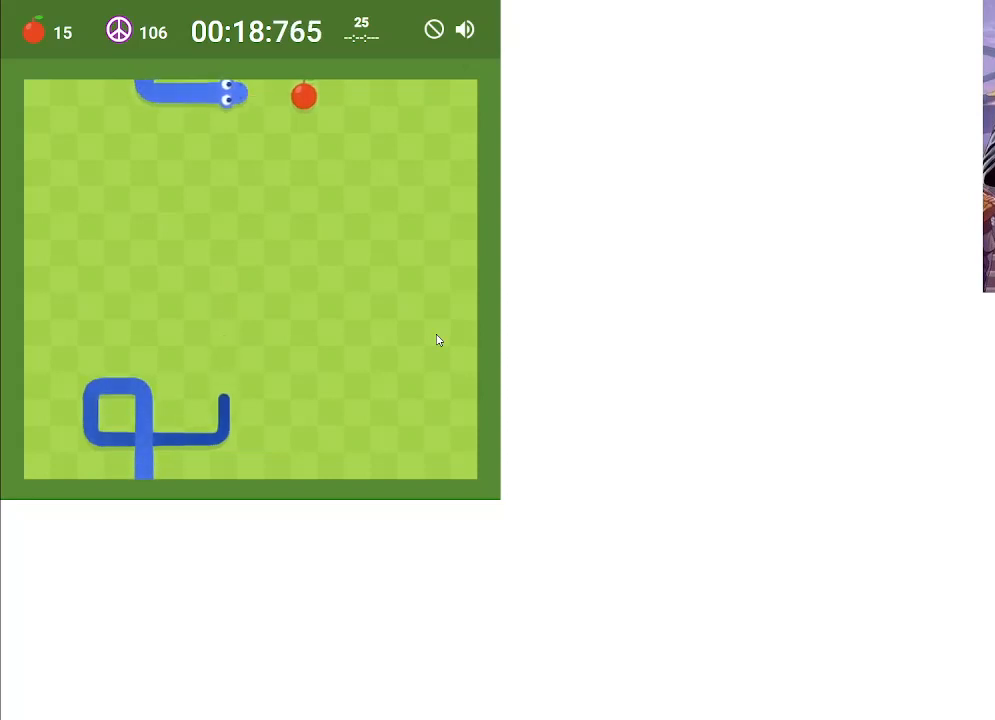
{"keys": [], "events": [[300, "down", "down"], [400, "down", "up"]]}
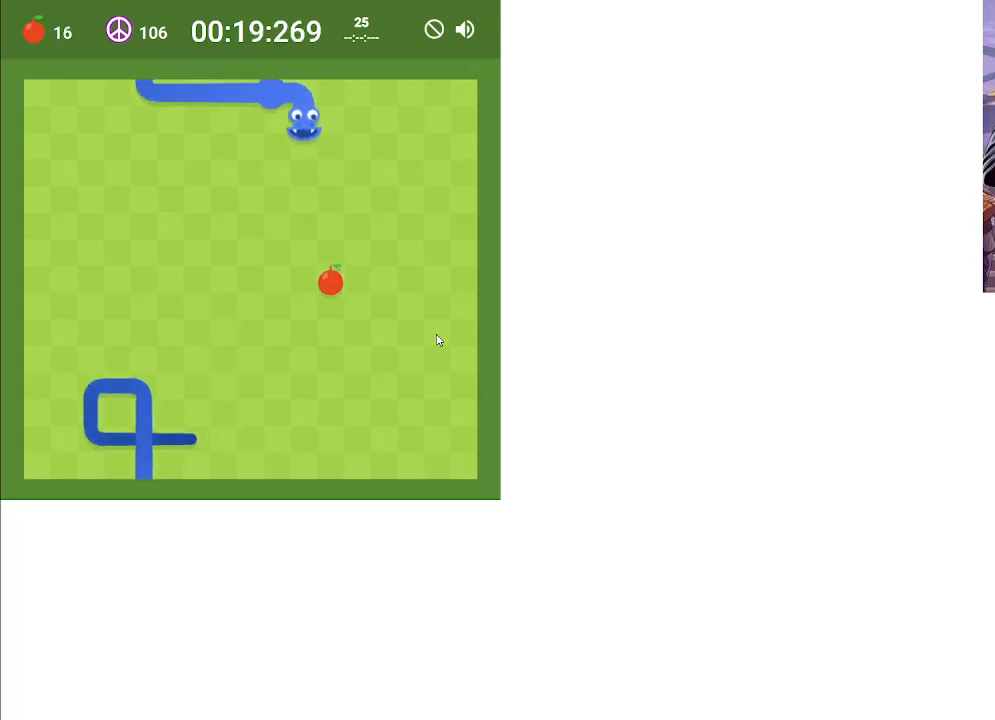
{"keys": [], "events": [[267, "right", "down"], [333, "down", "down"], [400, "right", "up"], [467, "down", "up"]]}
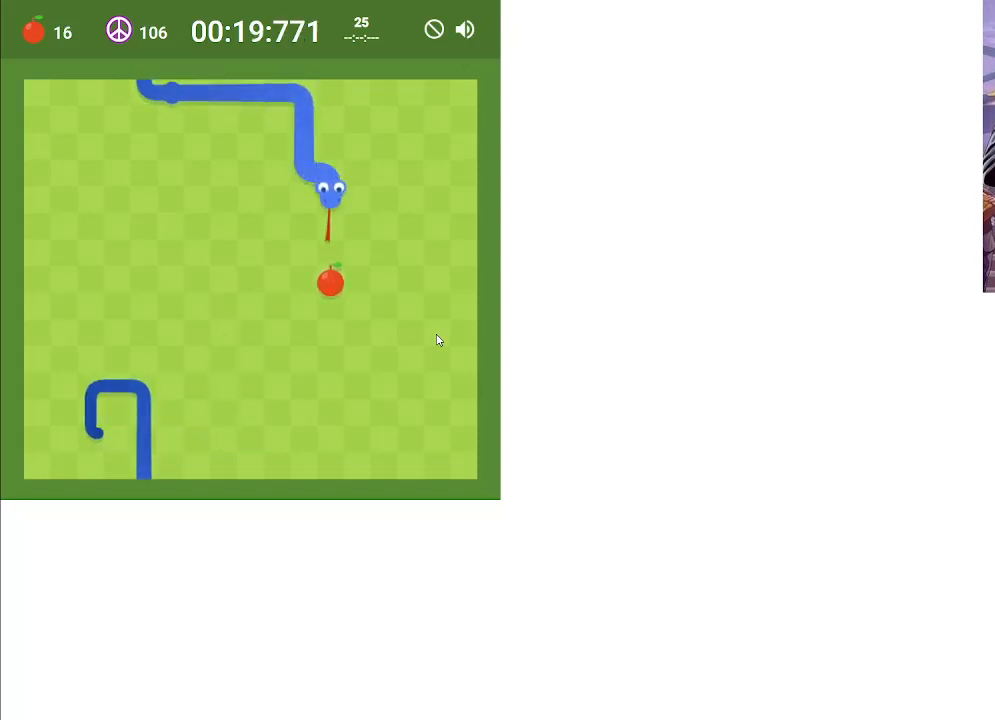
{"keys": ["down"], "events": [[33, "down", "down"], [133, "down", "up"], [200, "down", "down"], [333, "down", "up"], [433, "down", "down"]]}
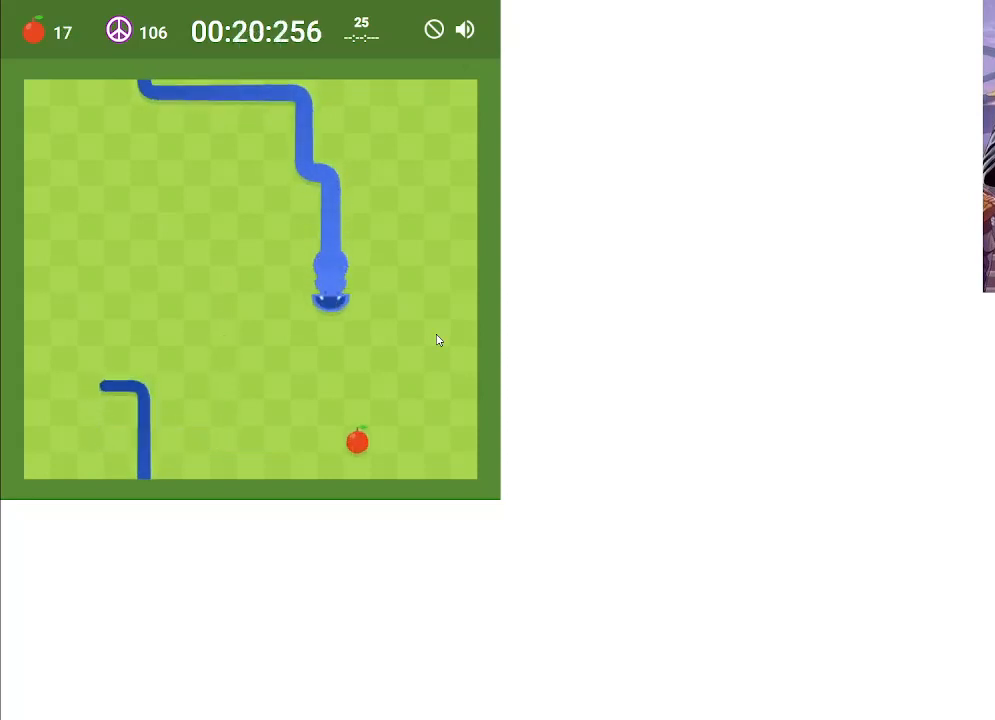
{"keys": ["down"], "events": [[33, "down", "up"], [333, "right", "down"], [400, "down", "down"], [467, "right", "up"]]}
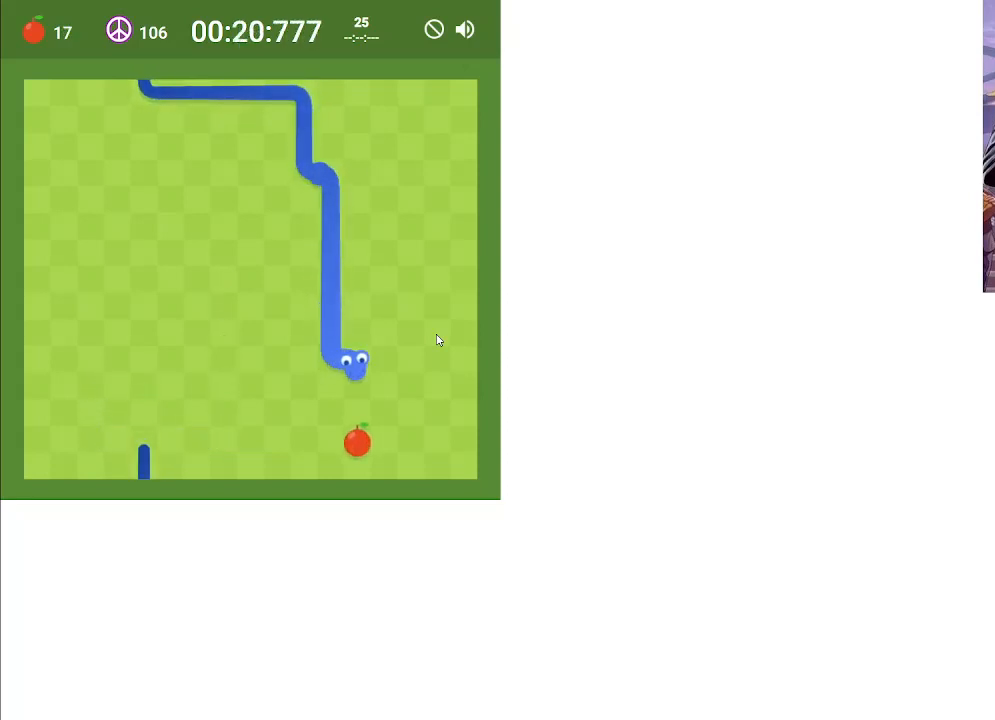
{"keys": [], "events": [[33, "down", "up"], [133, "down", "down"], [300, "down", "up"]]}
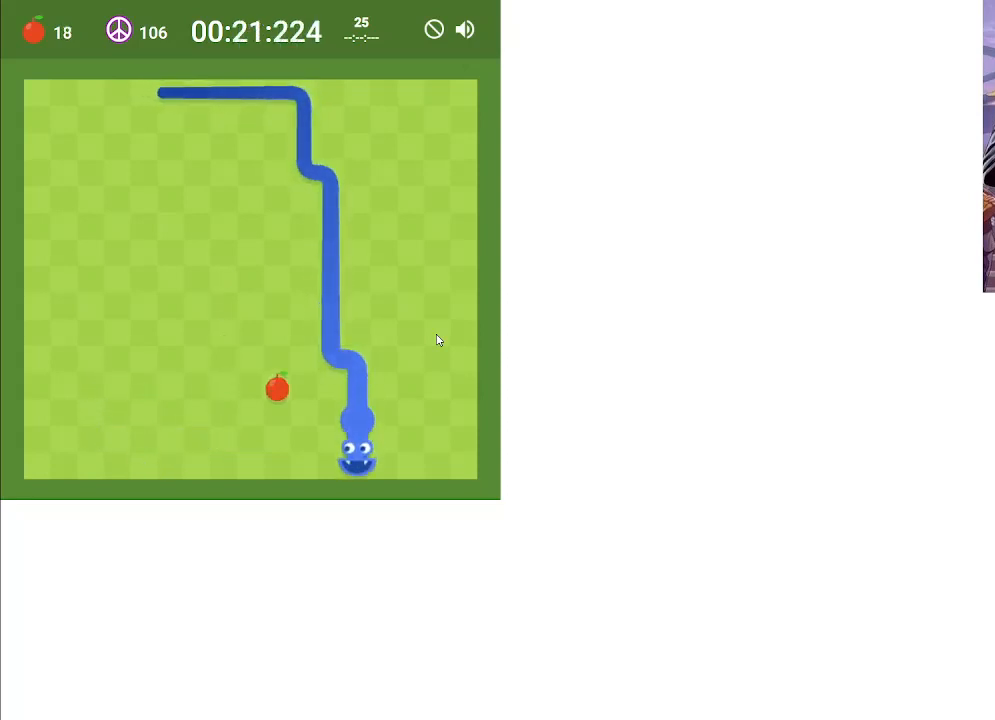
{"keys": [], "events": [[100, "left", "down"], [267, "up", "down"], [300, "left", "up"], [433, "up", "up"]]}
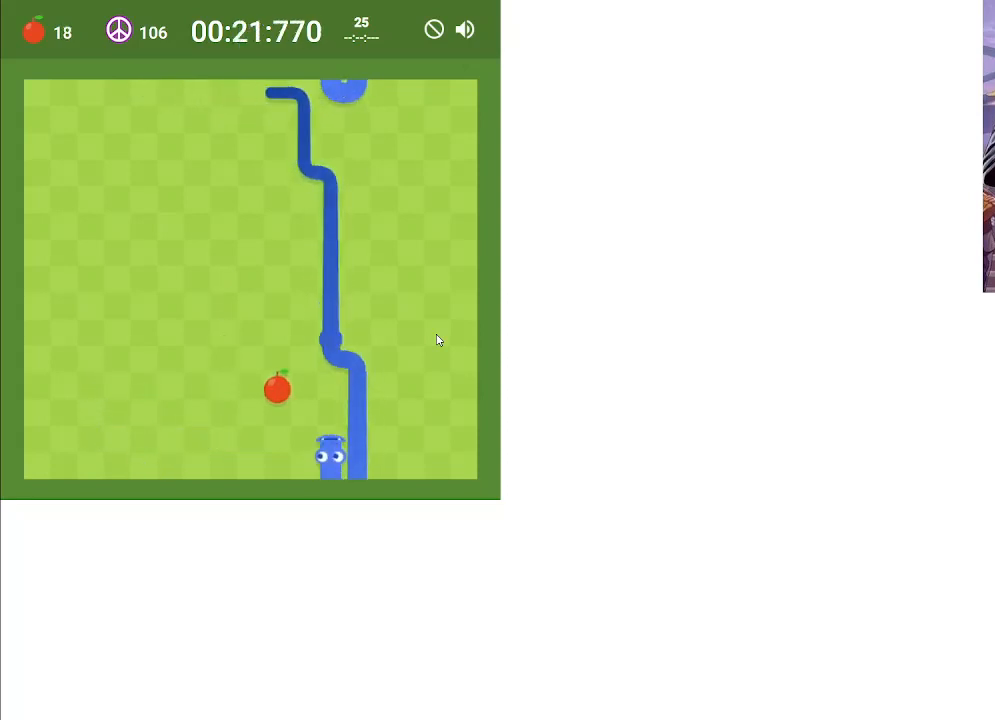
{"keys": [], "events": [[300, "left", "down"], [400, "left", "up"]]}
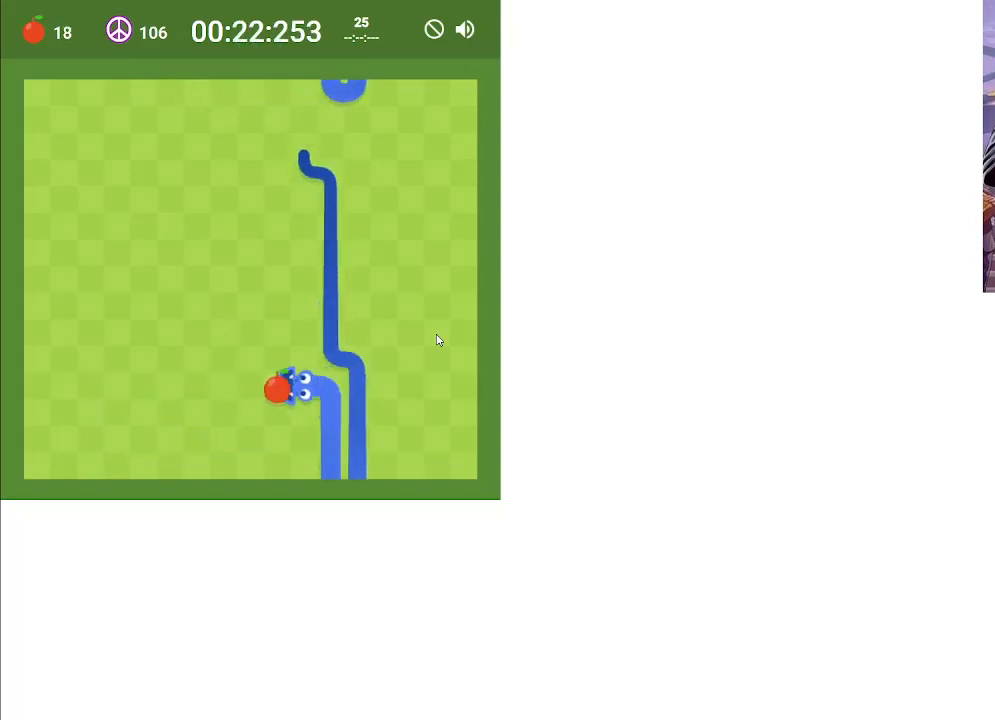
{"keys": ["right"], "events": [[267, "up", "down"], [333, "right", "down"], [467, "up", "up"]]}
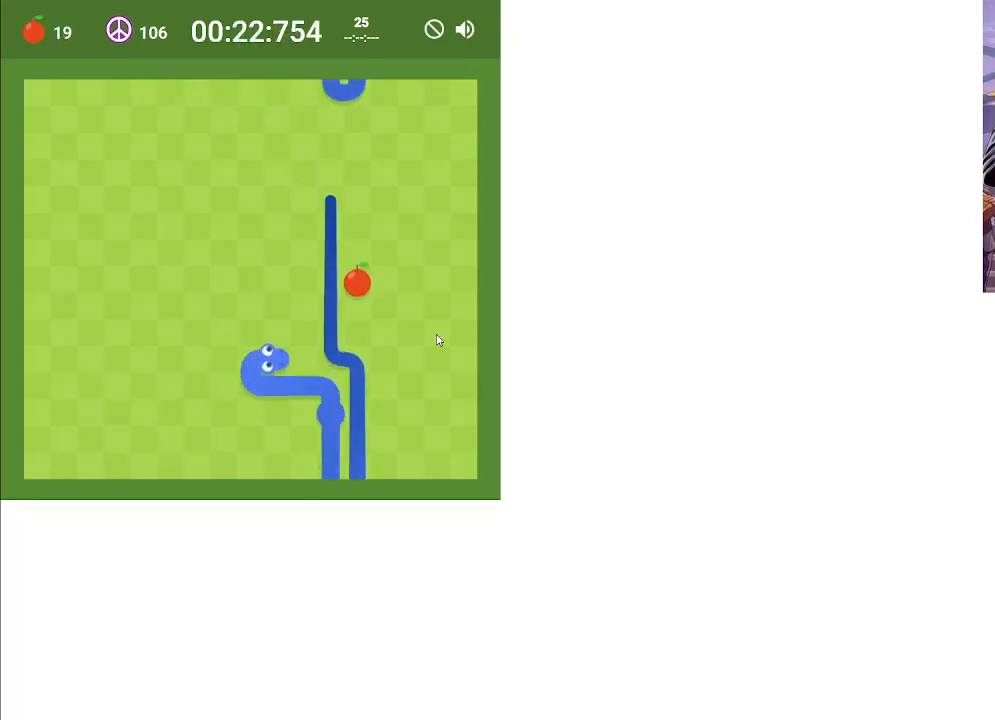
{"keys": ["up"], "events": [[133, "right", "up"], [400, "up", "down"]]}
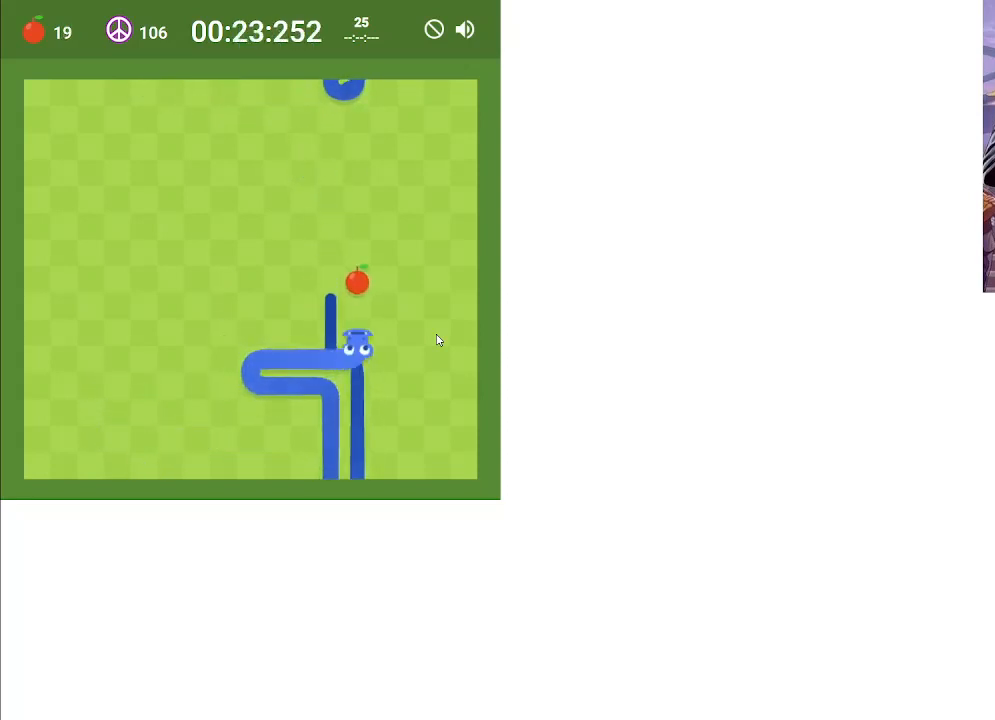
{"keys": [], "events": [[133, "up", "up"]]}
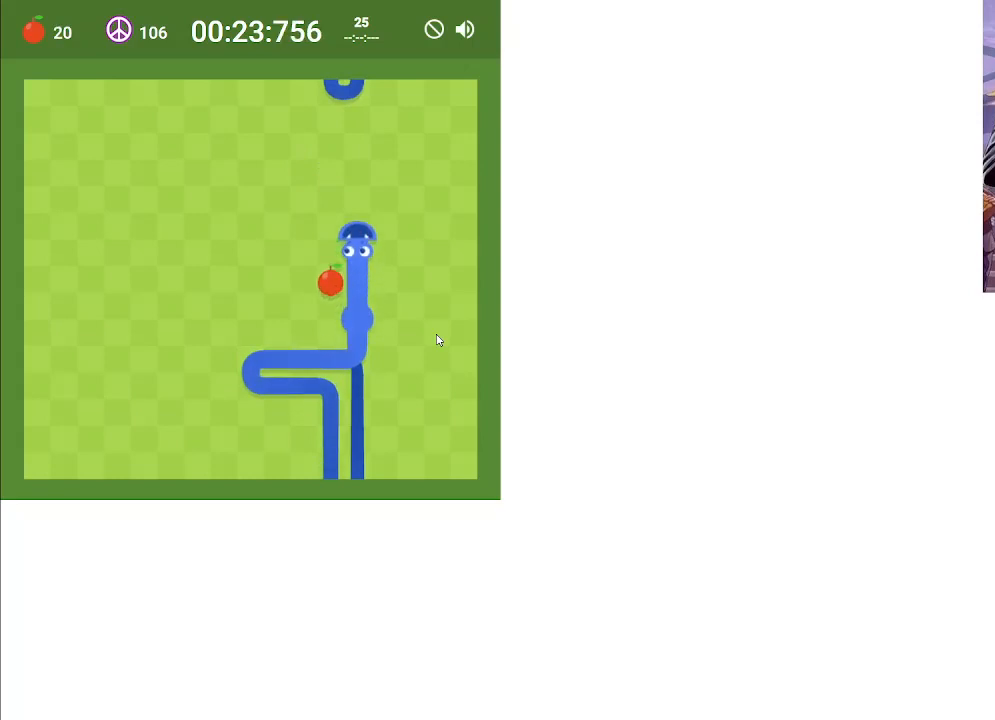
{"keys": ["left"], "events": [[33, "left", "down"], [100, "down", "down"], [200, "left", "up"], [400, "down", "up"], [467, "left", "down"]]}
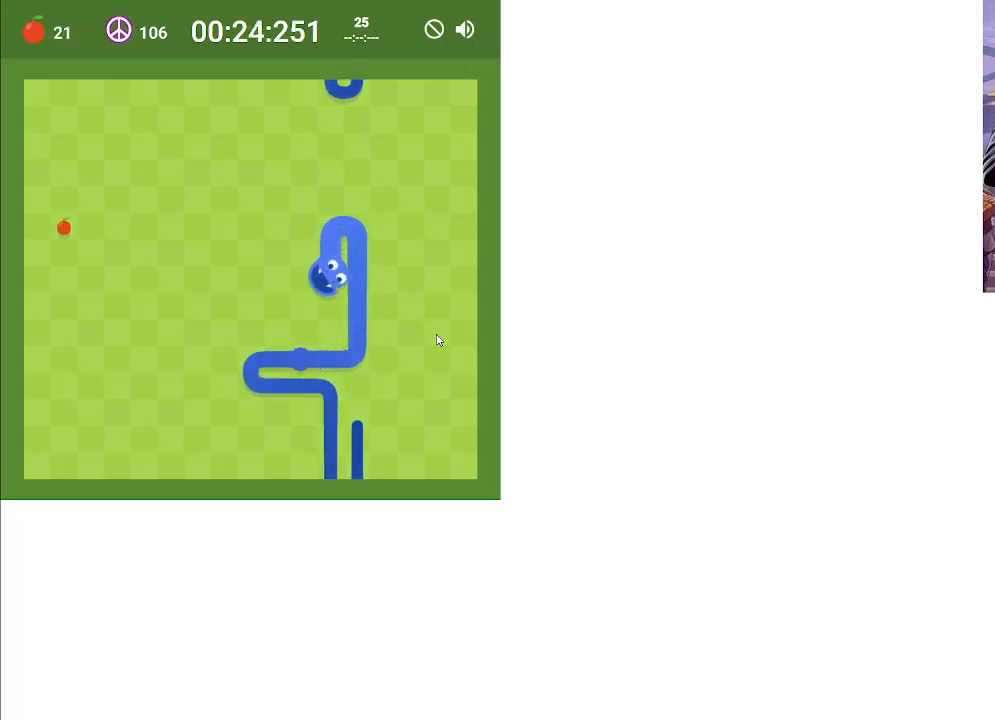
{"keys": ["up"], "events": [[200, "left", "up"], [333, "up", "down"]]}